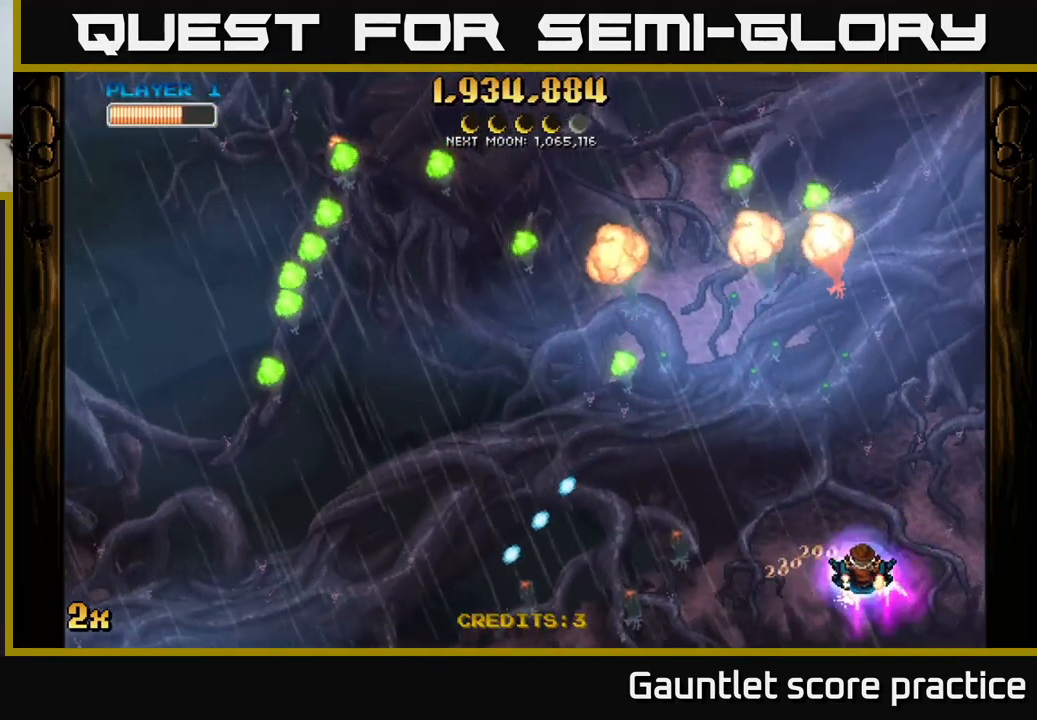
Gameplay with a controller (Xbox layout); each line is a JSON object with the inputs held at the frame after it. "events" lists button and stick changes between this image and that frame as [ms after this image, input, new state], when the widget could be followed in between. Not read: right_stick.
{"buttons": ["A"], "left_stick": "up-left", "events": [[267, "left_stick", "up"], [334, "A", "down"], [384, "X", "down"], [516, "X", "up"], [516, "left_stick", "up-left"]]}
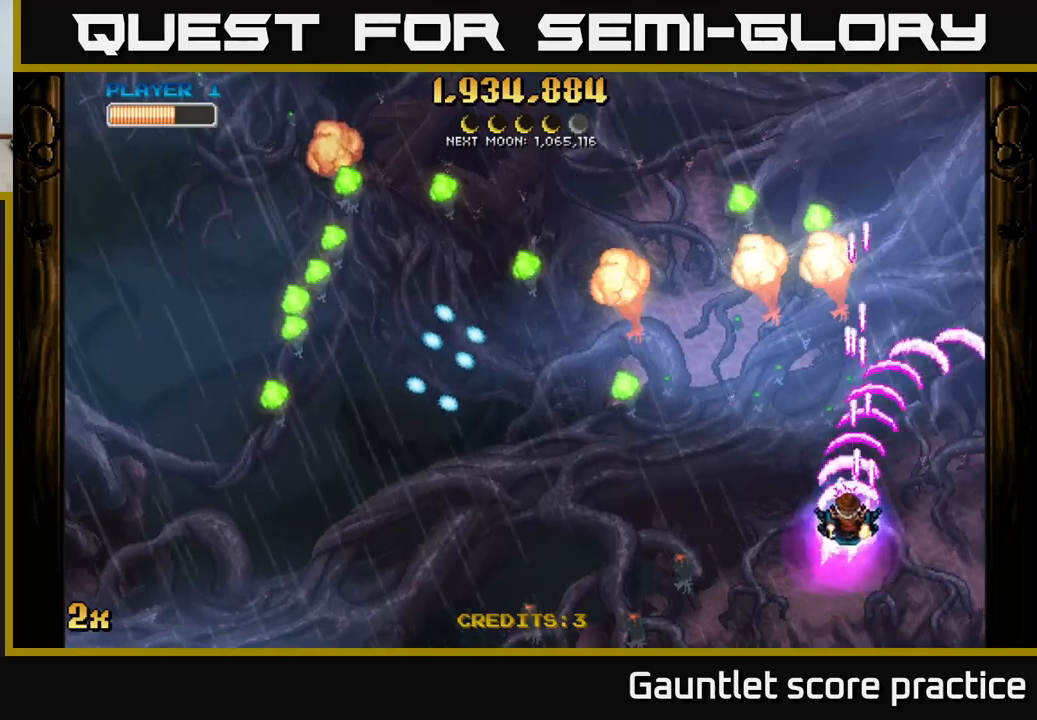
{"buttons": ["A"], "left_stick": "center", "events": [[467, "left_stick", "center"]]}
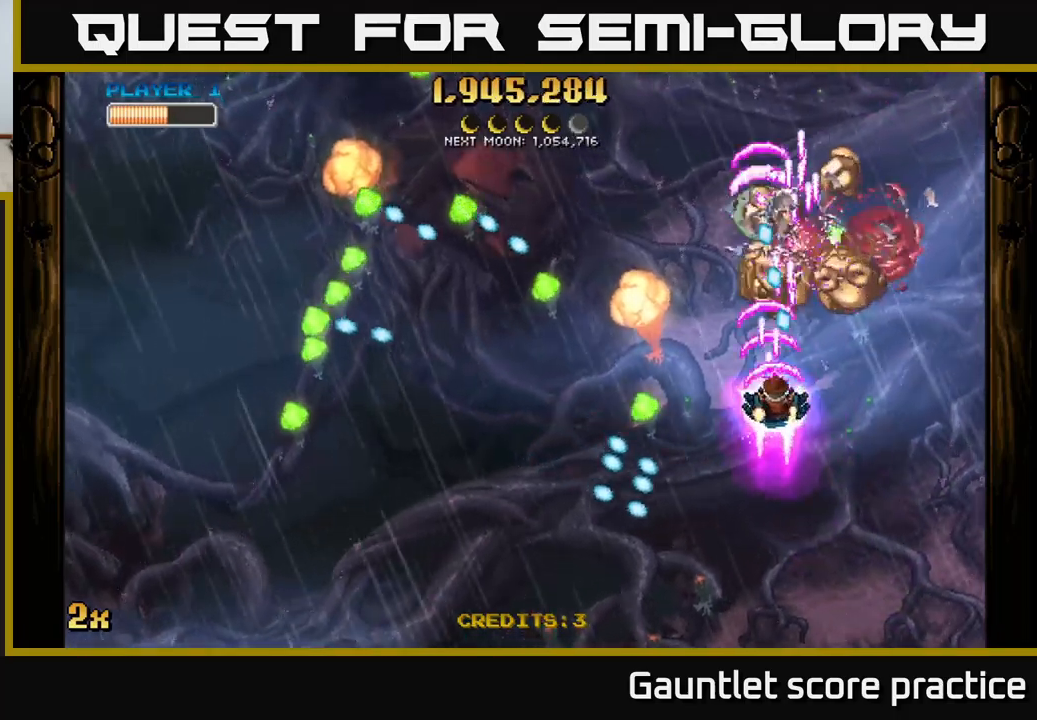
{"buttons": ["A"], "left_stick": "right", "events": [[50, "left_stick", "down"], [184, "left_stick", "up-left"], [417, "left_stick", "up-right"], [467, "left_stick", "right"]]}
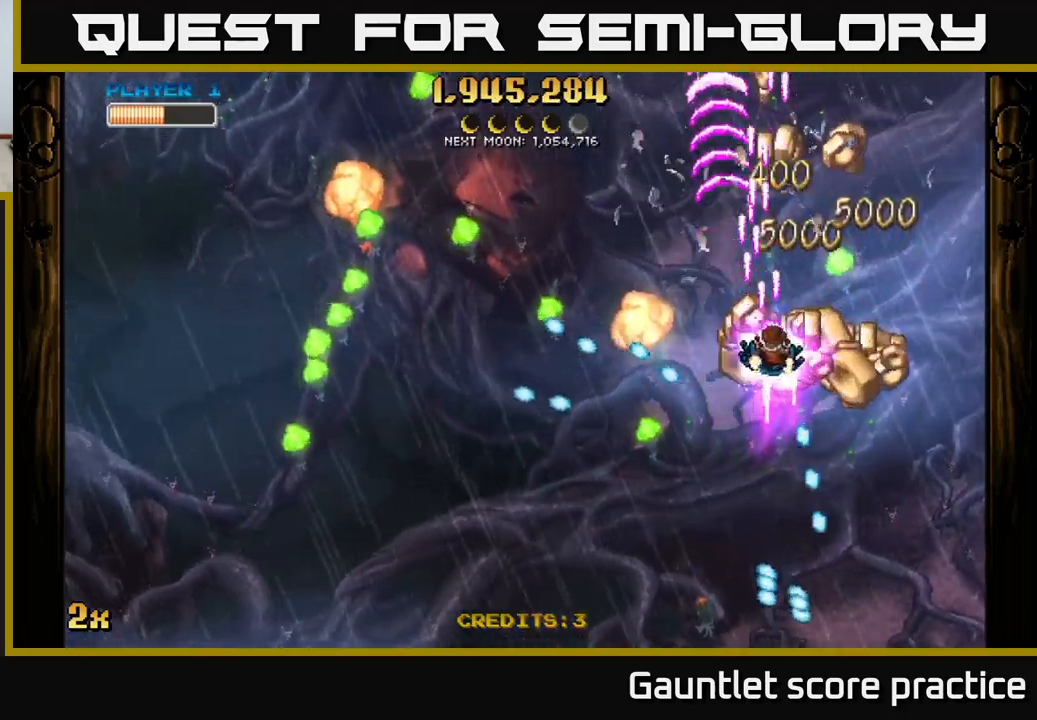
{"buttons": ["A"], "left_stick": "up", "events": [[134, "left_stick", "down-right"], [300, "left_stick", "left"], [334, "X", "down"], [484, "X", "up"], [500, "left_stick", "up"]]}
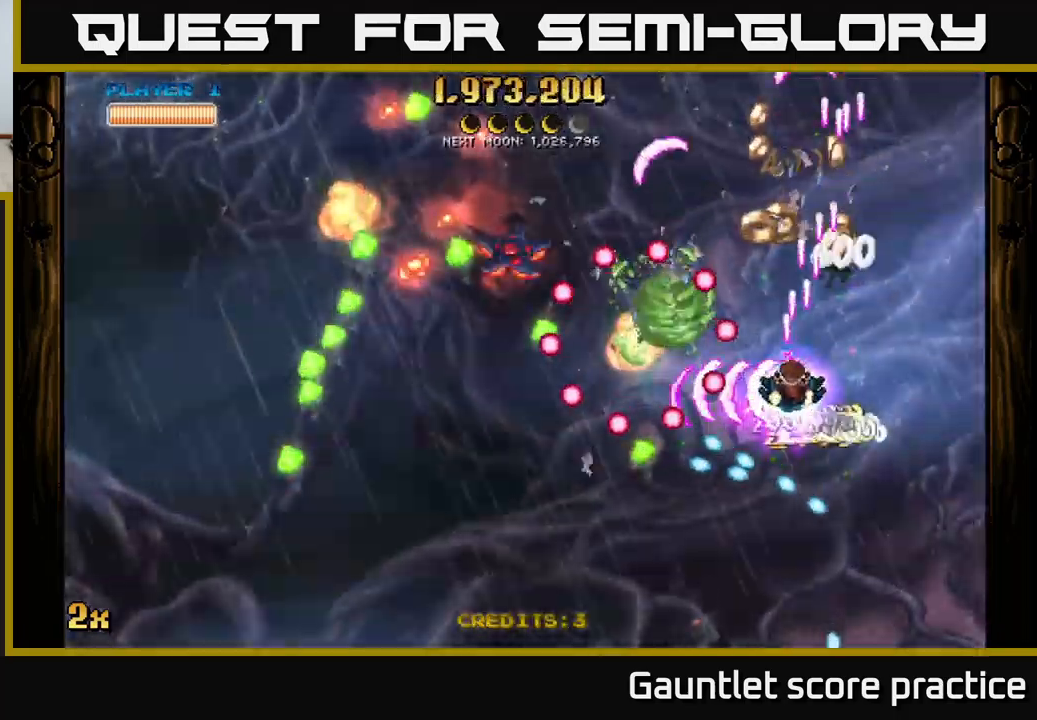
{"buttons": ["A"], "left_stick": "up-right", "events": [[134, "left_stick", "right"], [400, "left_stick", "up-right"]]}
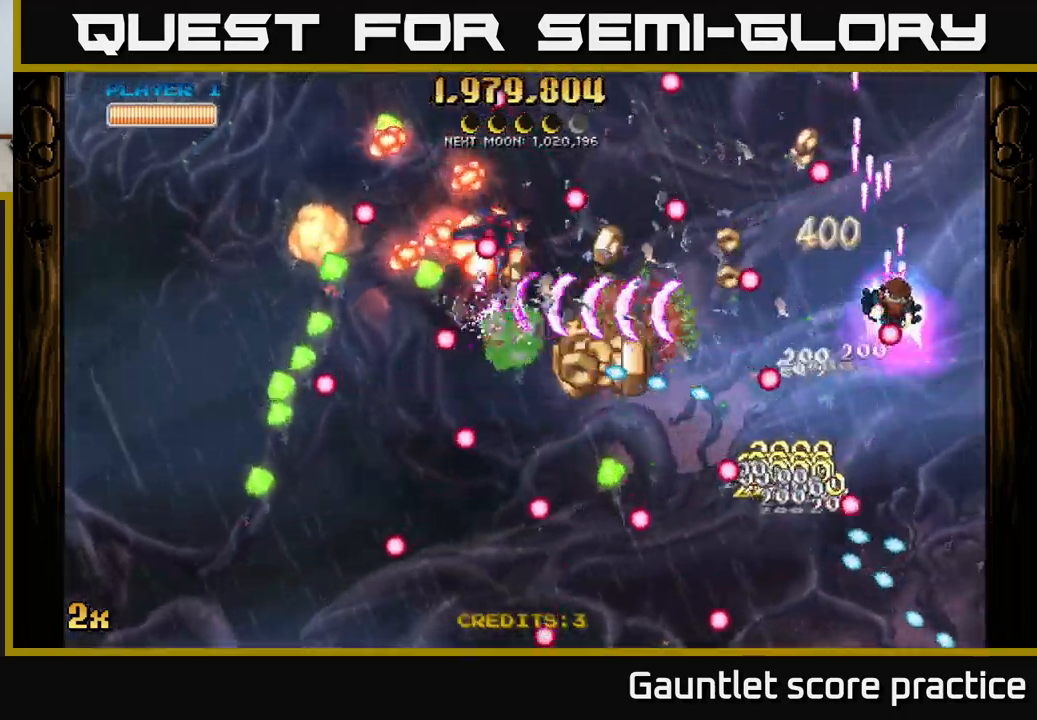
{"buttons": ["A"], "left_stick": "down-left", "events": [[67, "left_stick", "down-left"], [334, "left_stick", "left"], [434, "left_stick", "down-left"]]}
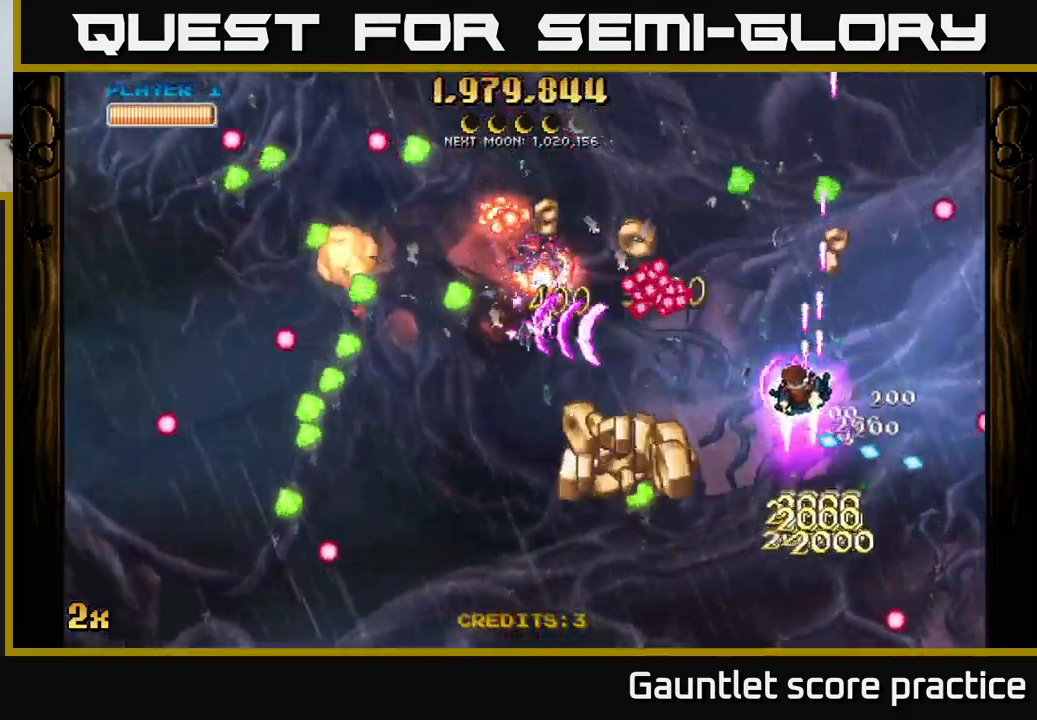
{"buttons": ["A"], "left_stick": "down-left", "events": []}
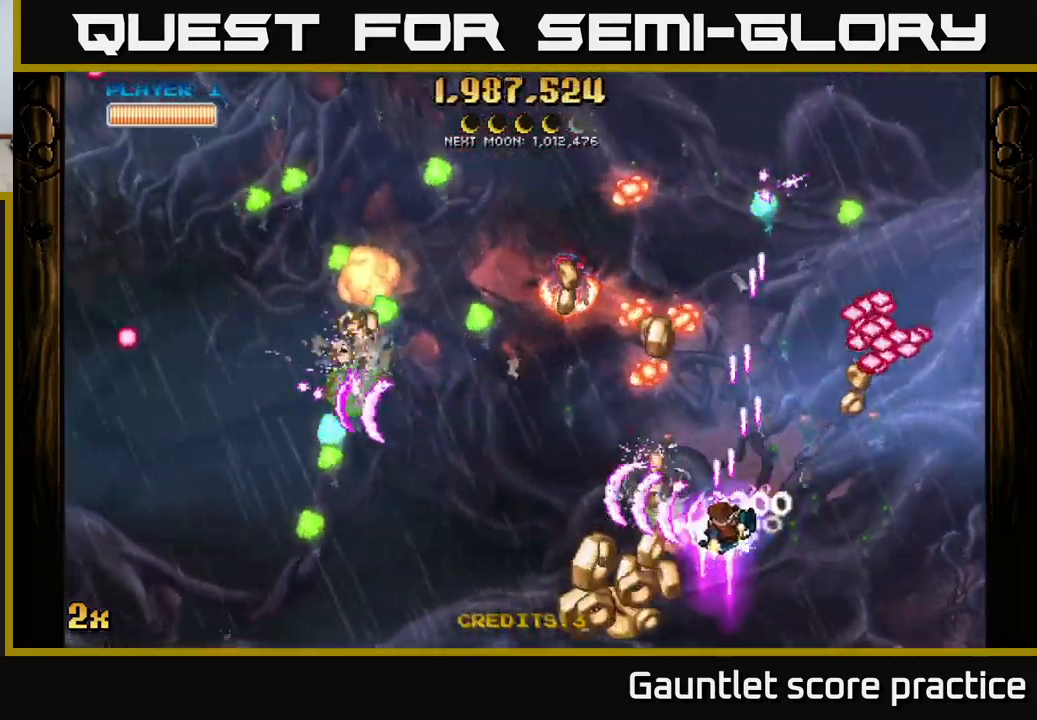
{"buttons": ["A"], "left_stick": "left", "events": [[217, "X", "down"], [250, "left_stick", "up"], [334, "X", "up"], [367, "left_stick", "left"]]}
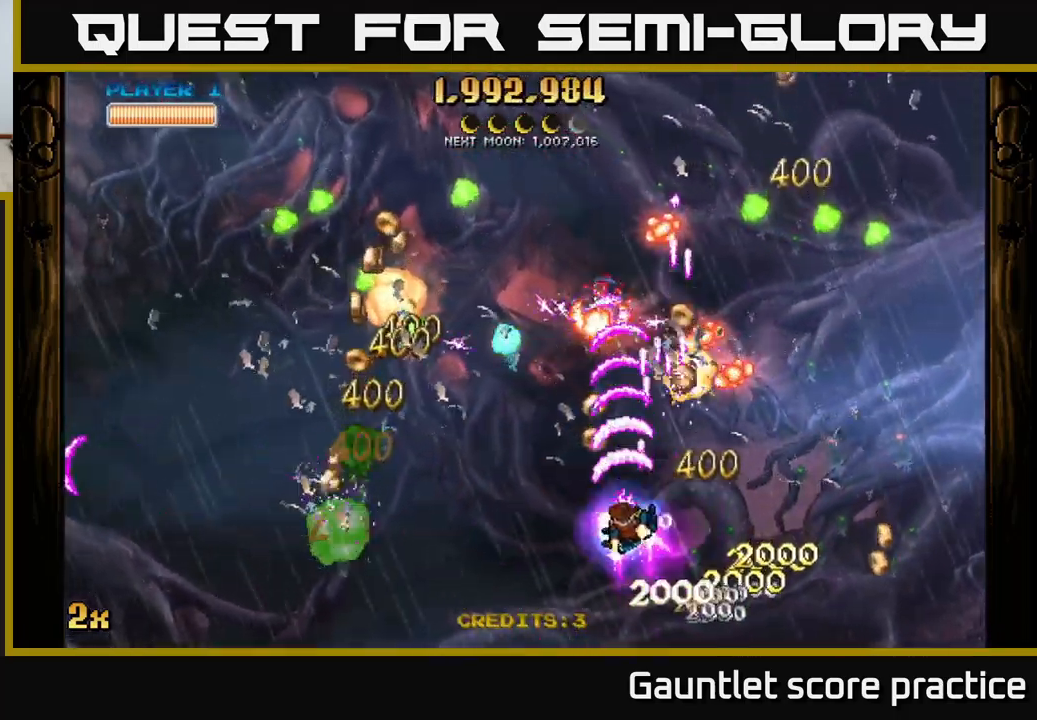
{"buttons": ["A"], "left_stick": "left", "events": []}
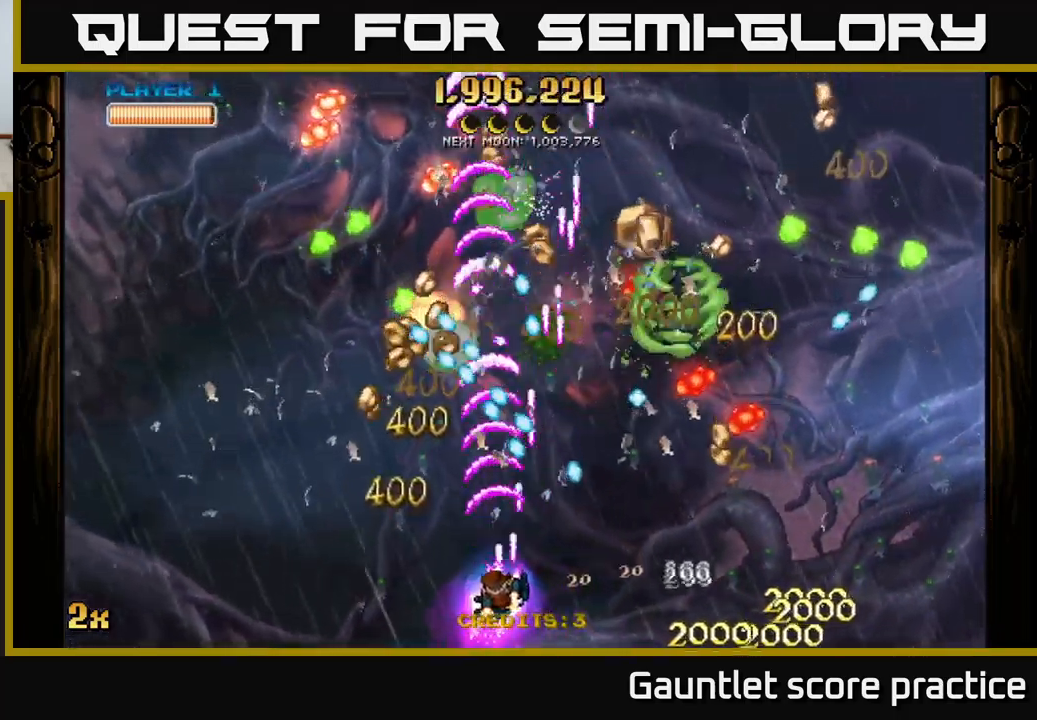
{"buttons": ["A"], "left_stick": "left", "events": [[167, "left_stick", "up"], [284, "left_stick", "center"], [334, "left_stick", "left"]]}
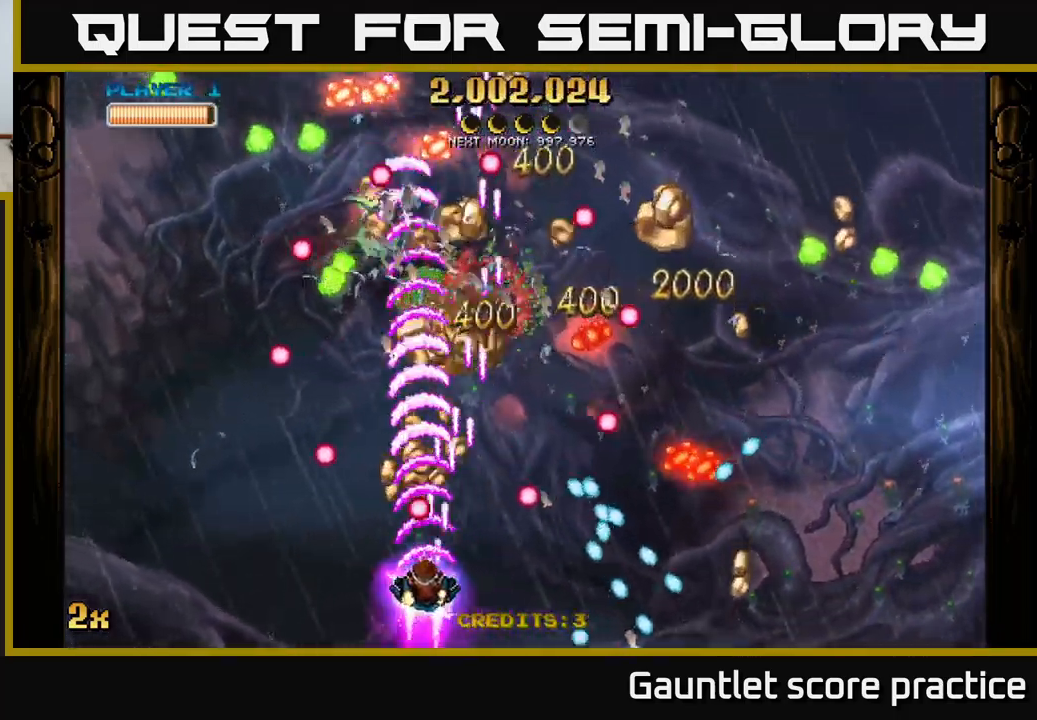
{"buttons": ["A"], "left_stick": "right", "events": [[267, "left_stick", "up"], [334, "left_stick", "right"]]}
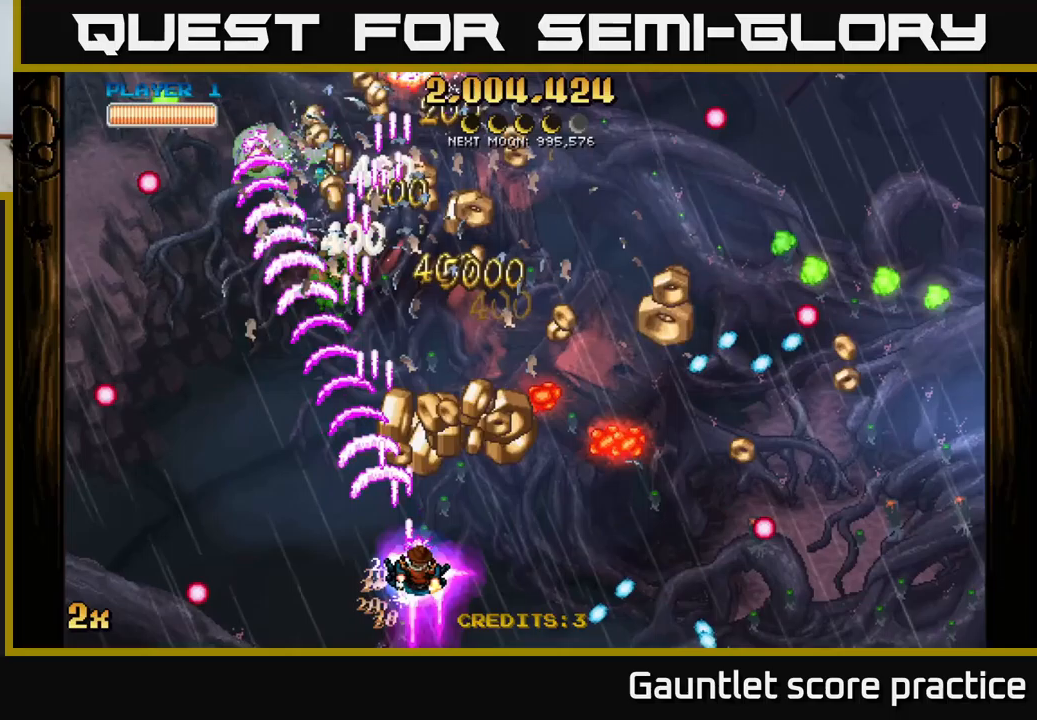
{"buttons": ["A"], "left_stick": "left", "events": [[50, "X", "down"], [67, "left_stick", "up-right"], [150, "X", "up"], [283, "left_stick", "left"]]}
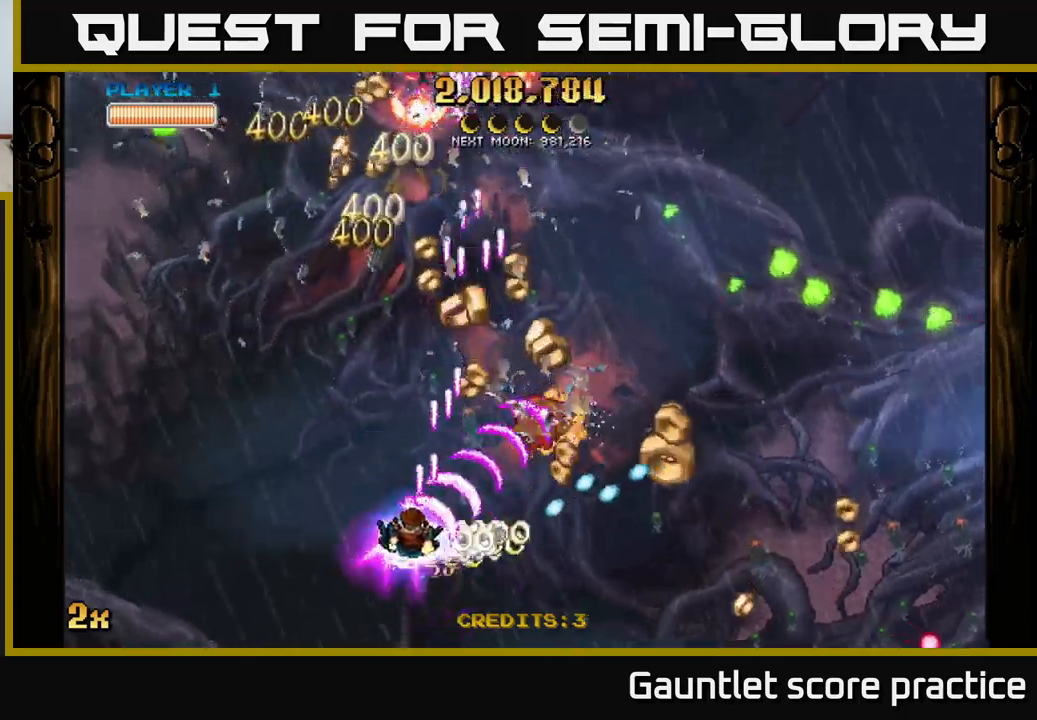
{"buttons": ["A"], "left_stick": "down-right", "events": [[33, "left_stick", "up-left"], [150, "left_stick", "up-right"], [250, "left_stick", "right"], [400, "left_stick", "down-right"]]}
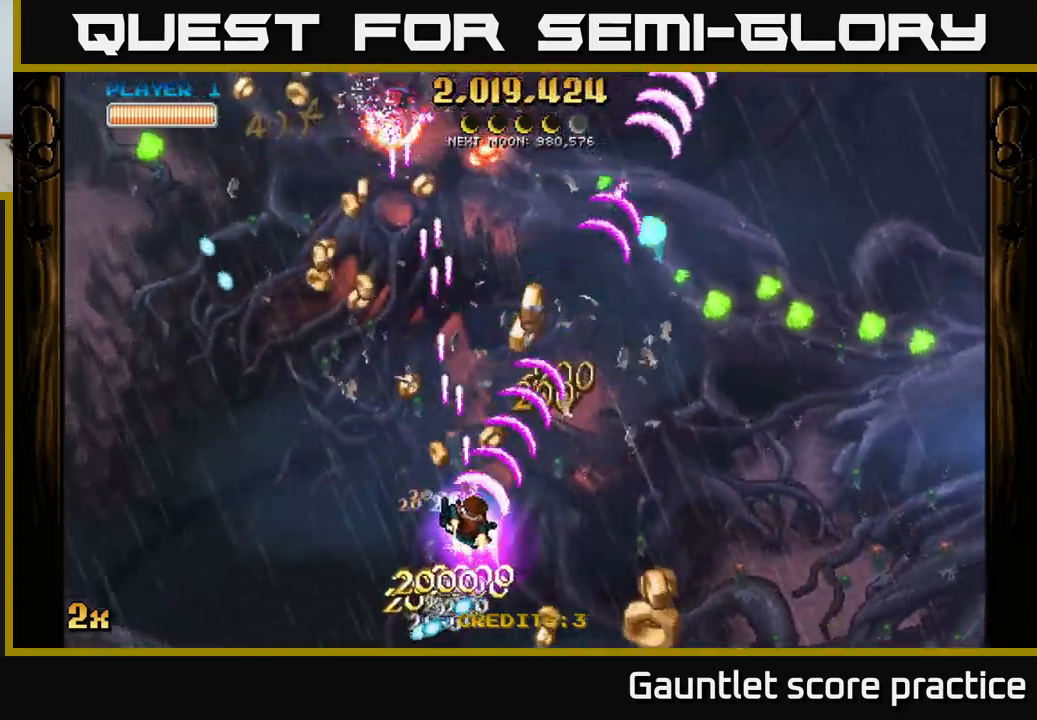
{"buttons": ["A"], "left_stick": "up-left", "events": [[350, "left_stick", "left"], [450, "left_stick", "up-left"]]}
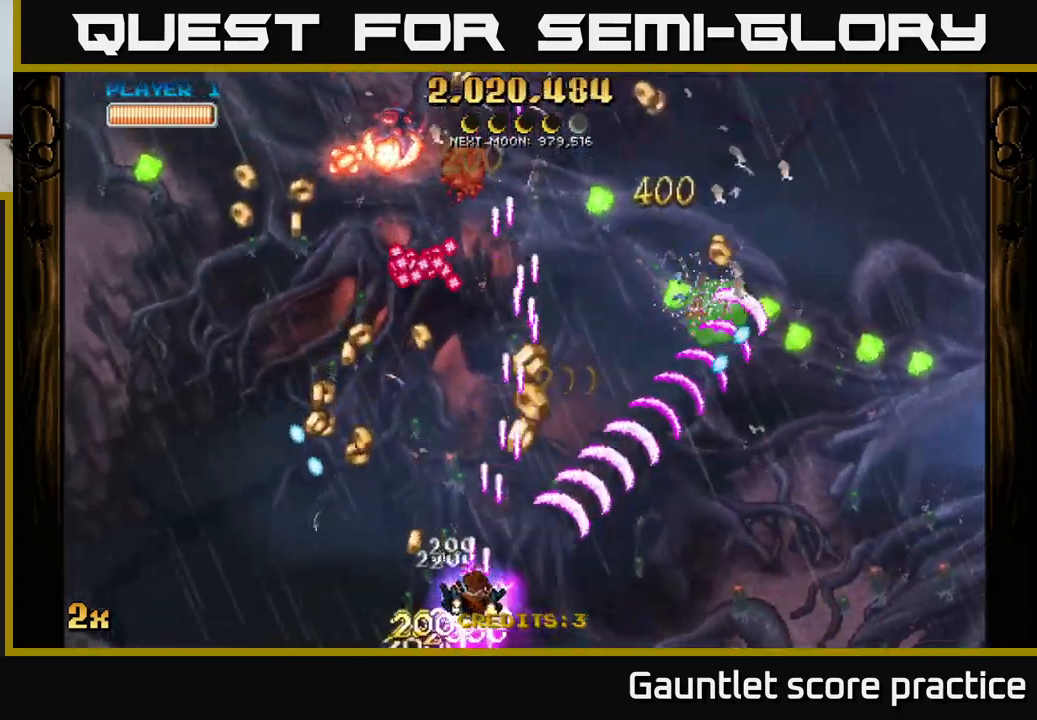
{"buttons": ["A"], "left_stick": "up-left", "events": []}
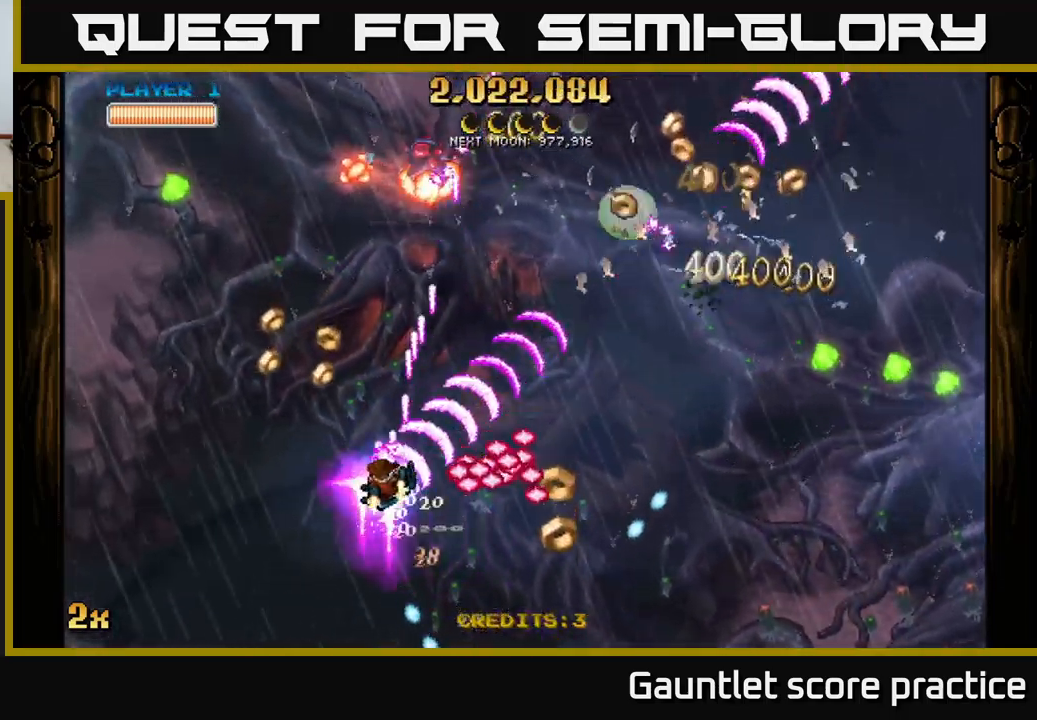
{"buttons": ["A"], "left_stick": "right", "events": [[200, "X", "down"], [200, "left_stick", "right"], [317, "X", "up"]]}
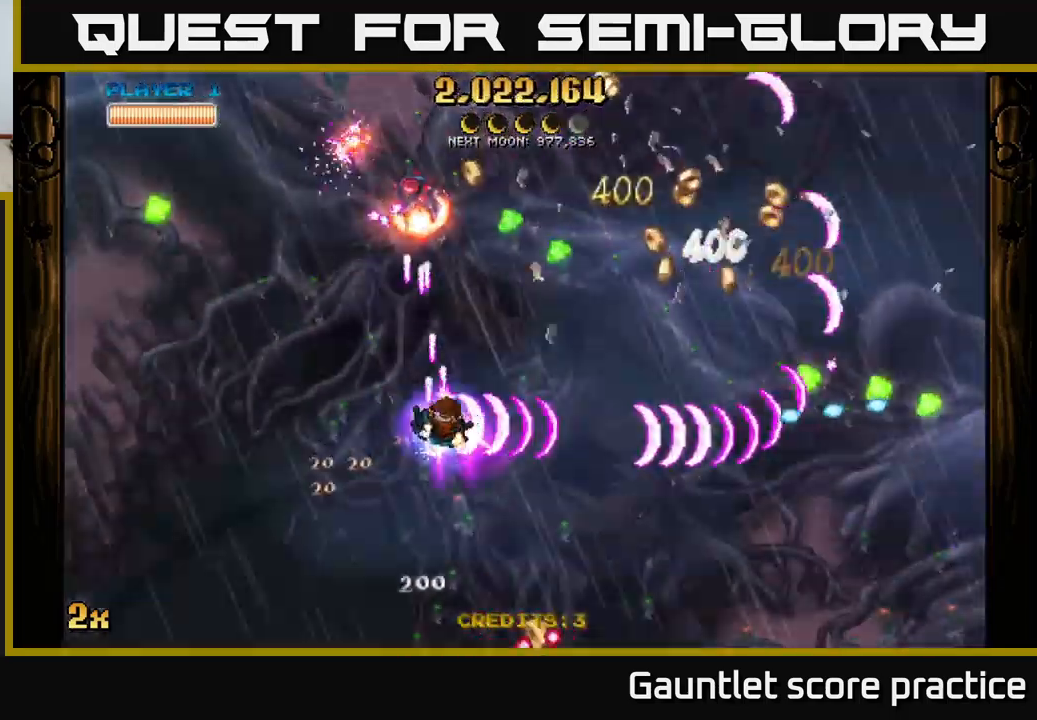
{"buttons": ["A"], "left_stick": "right", "events": [[267, "left_stick", "up-right"], [450, "left_stick", "right"]]}
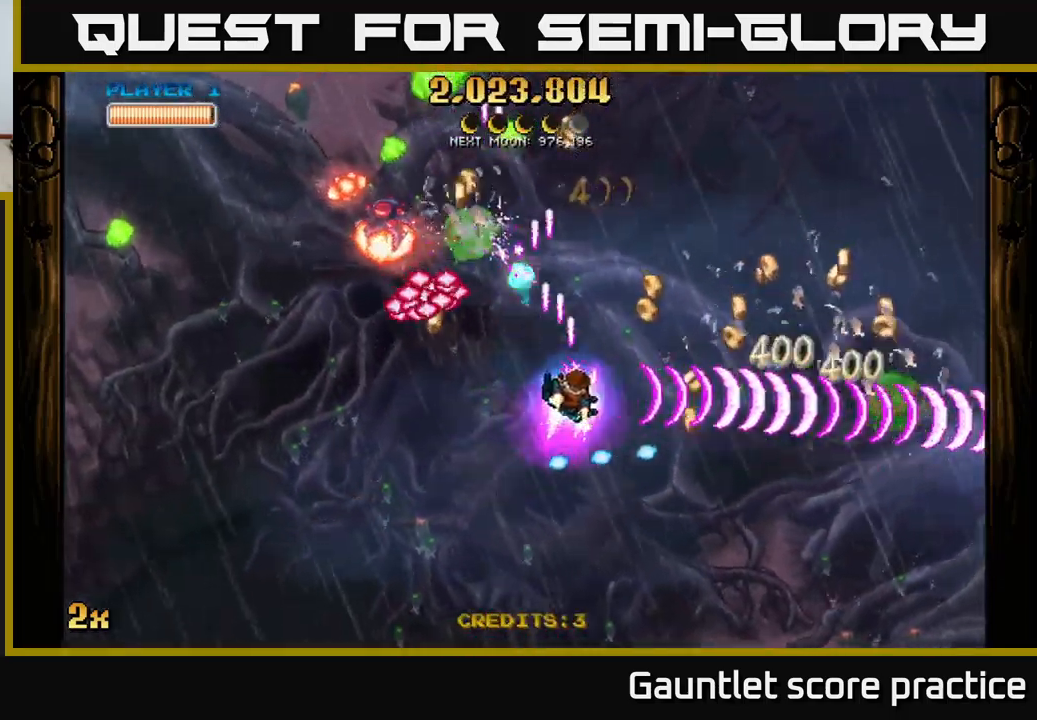
{"buttons": ["A"], "left_stick": "right", "events": []}
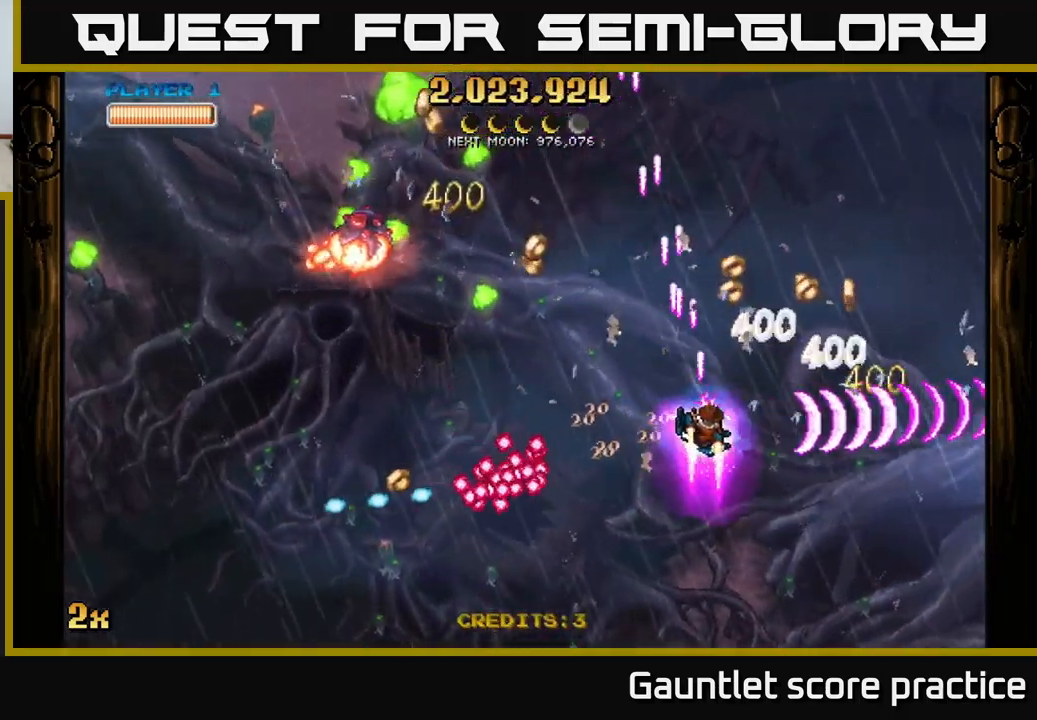
{"buttons": ["A"], "left_stick": "down-right", "events": [[67, "left_stick", "up-left"], [83, "X", "down"], [233, "X", "up"], [317, "left_stick", "down-right"]]}
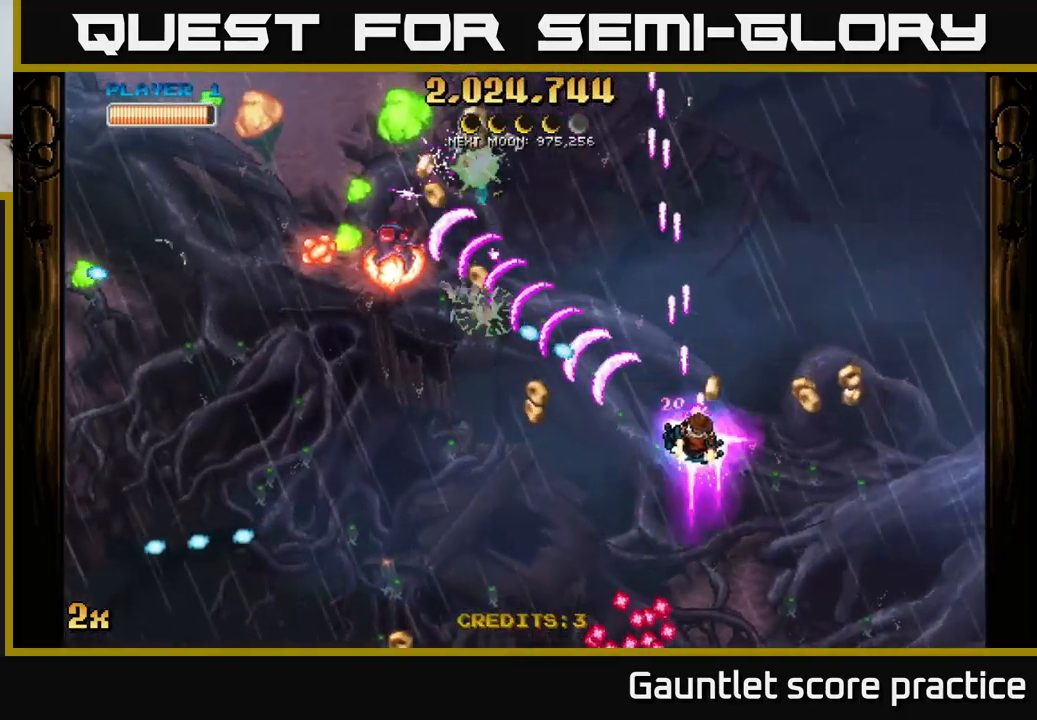
{"buttons": ["A"], "left_stick": "down", "events": [[233, "left_stick", "right"], [383, "left_stick", "down"]]}
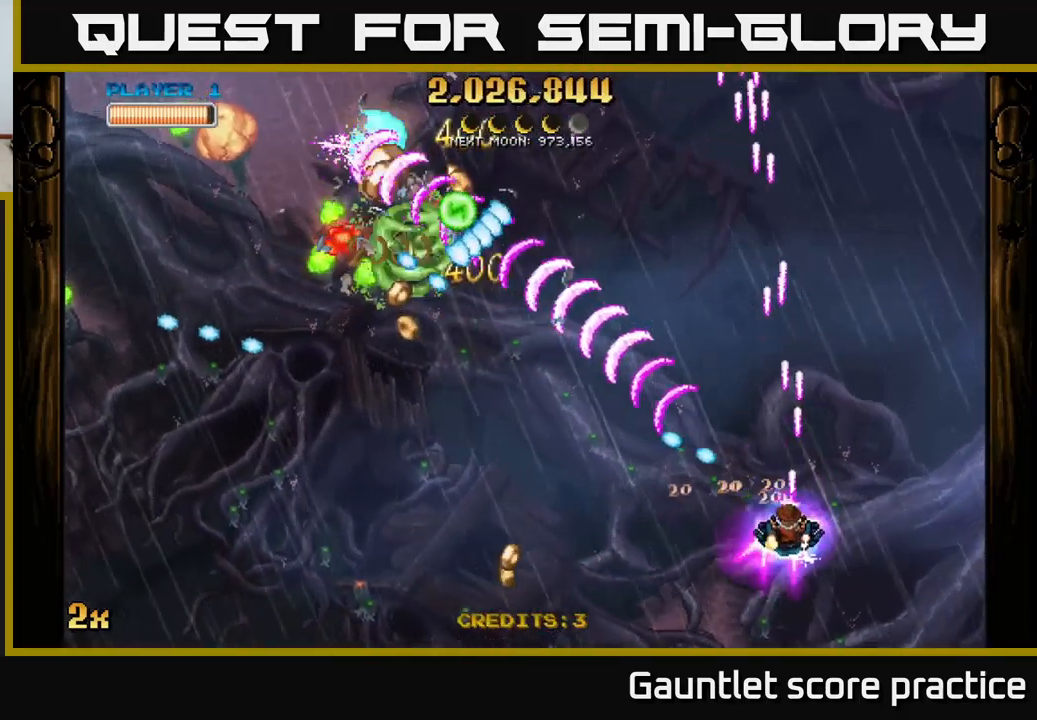
{"buttons": ["A"], "left_stick": "down-left", "events": [[50, "X", "down"], [50, "left_stick", "up"], [167, "X", "up"], [183, "left_stick", "left"], [233, "left_stick", "down-left"]]}
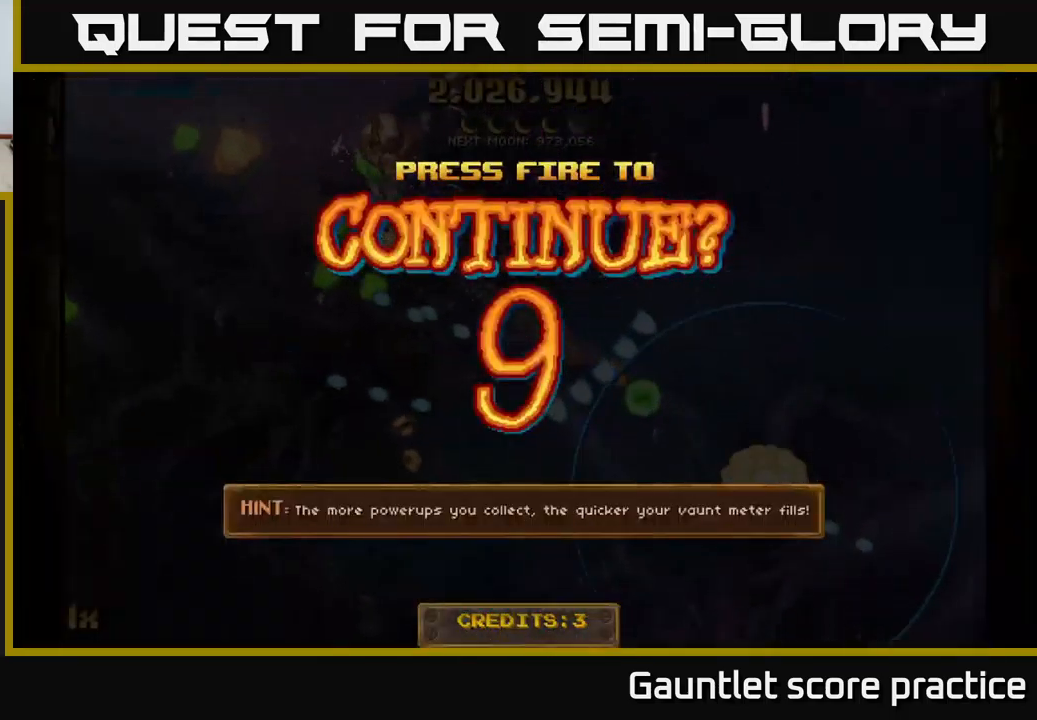
{"buttons": [], "left_stick": "center", "events": [[134, "A", "up"], [150, "left_stick", "center"]]}
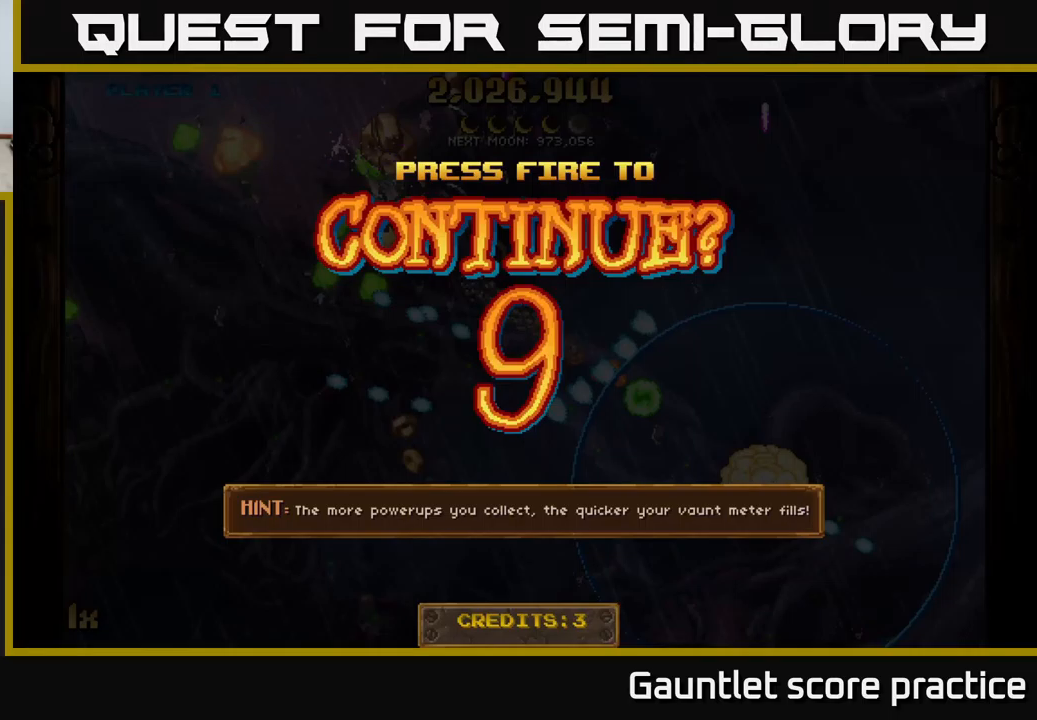
{"buttons": [], "left_stick": "center", "events": [[400, "A", "down"], [484, "A", "up"]]}
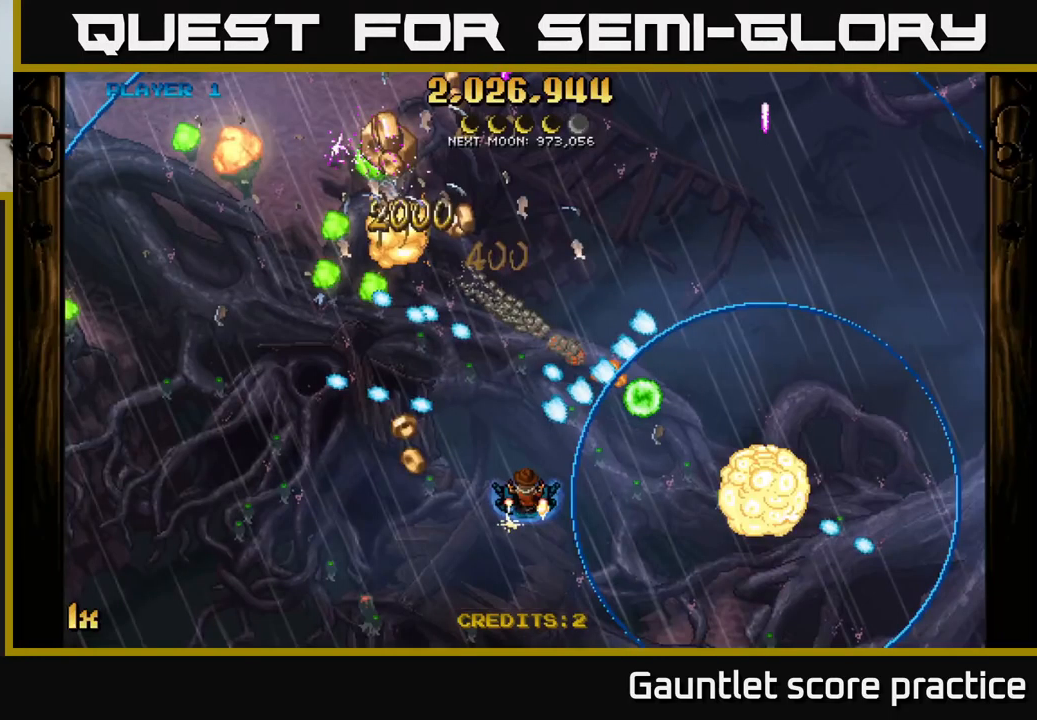
{"buttons": ["A"], "left_stick": "left", "events": [[134, "A", "down"], [184, "left_stick", "left"]]}
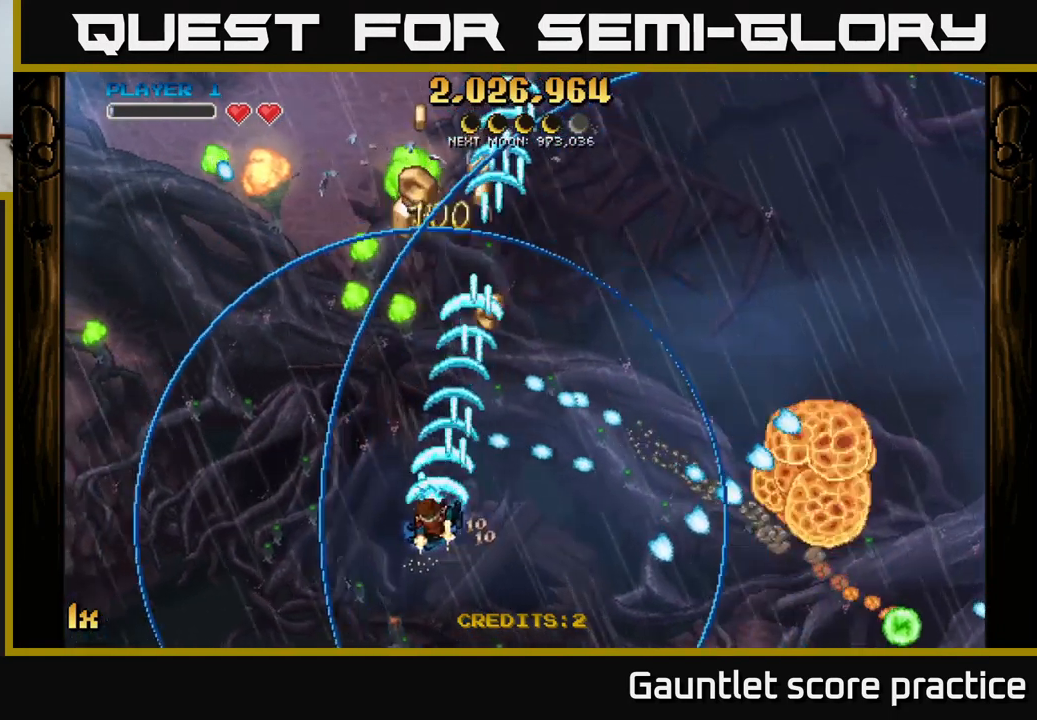
{"buttons": ["A"], "left_stick": "up-right", "events": [[334, "left_stick", "up"], [384, "left_stick", "up-right"]]}
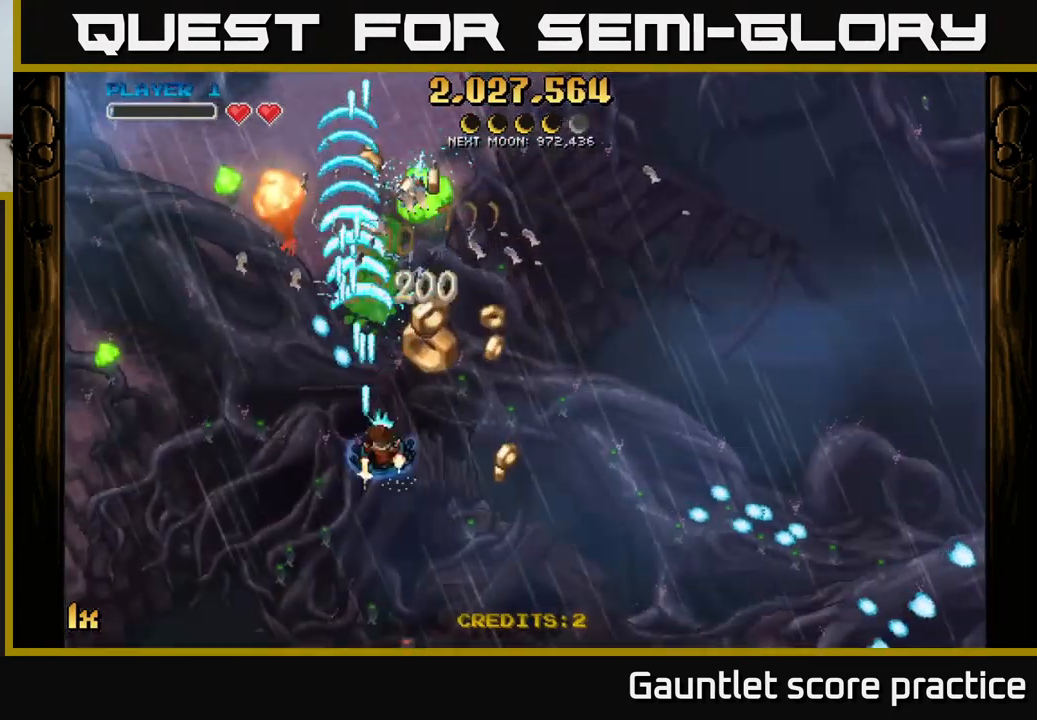
{"buttons": ["A"], "left_stick": "up-left", "events": [[67, "left_stick", "right"], [350, "left_stick", "up"], [400, "left_stick", "up-left"]]}
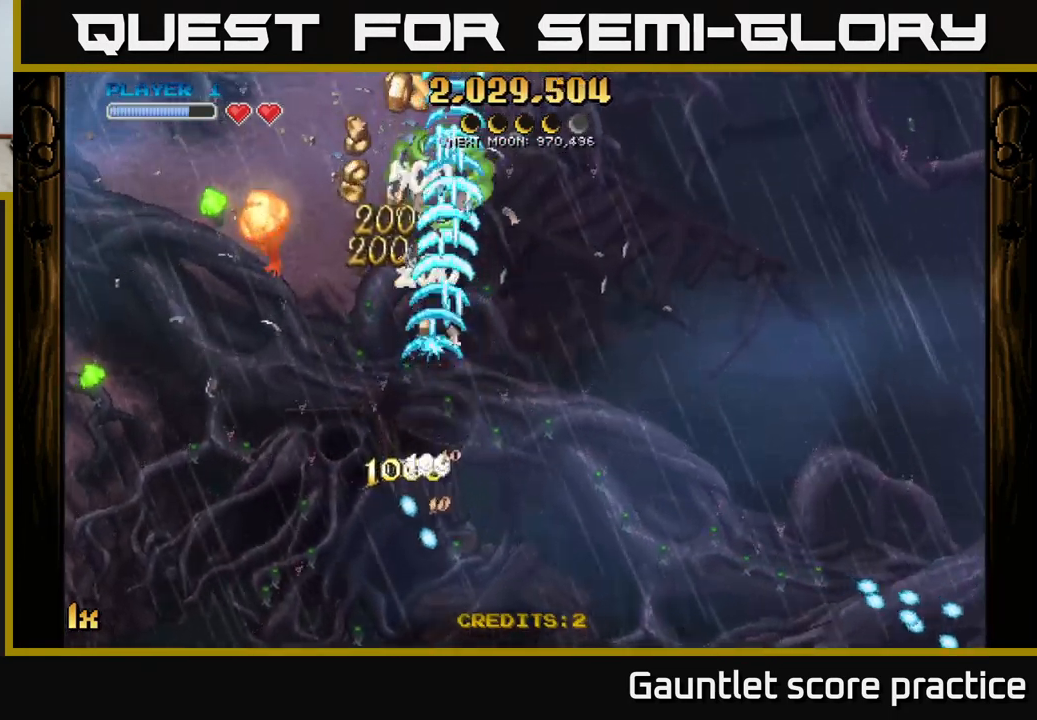
{"buttons": ["A"], "left_stick": "up-right", "events": [[200, "left_stick", "up"], [484, "left_stick", "up-right"]]}
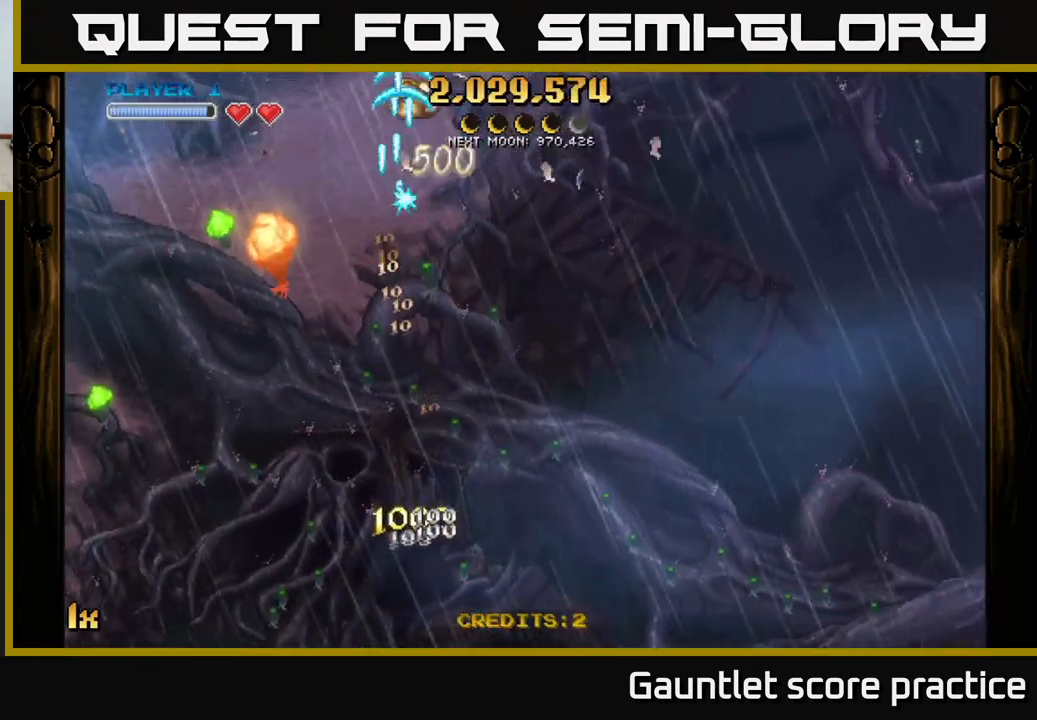
{"buttons": ["A", "L1"], "left_stick": "down", "events": [[217, "left_stick", "up-left"], [300, "left_stick", "down"], [450, "L1", "down"]]}
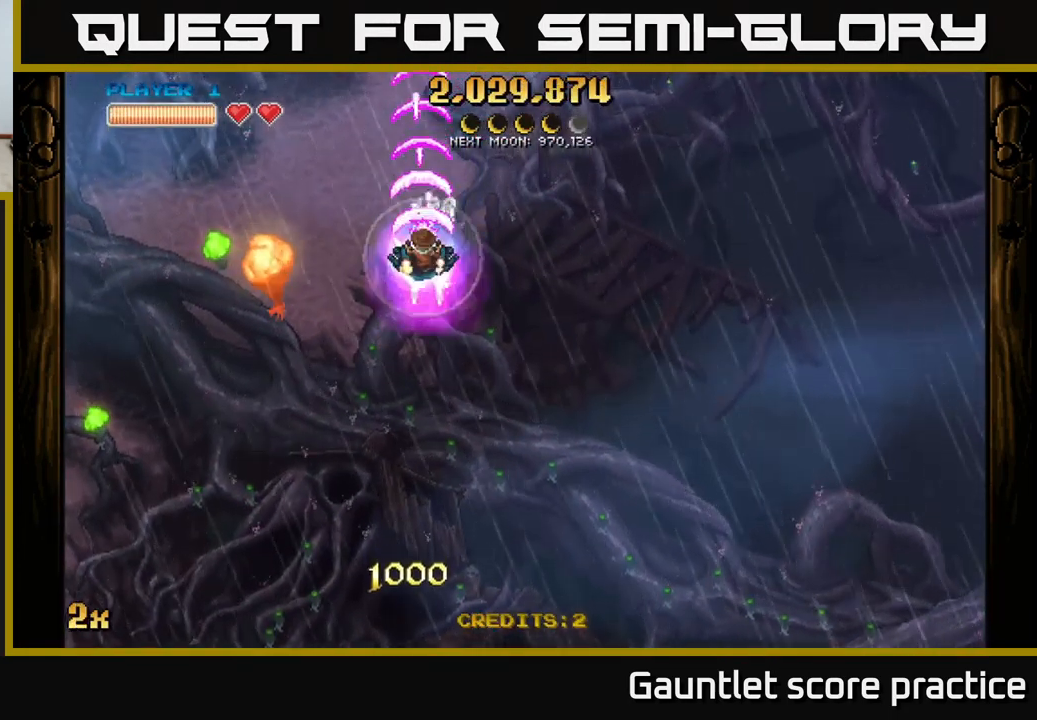
{"buttons": ["A", "X"], "left_stick": "left", "events": [[84, "L1", "up"], [117, "left_stick", "down-left"], [284, "left_stick", "left"], [384, "X", "down"]]}